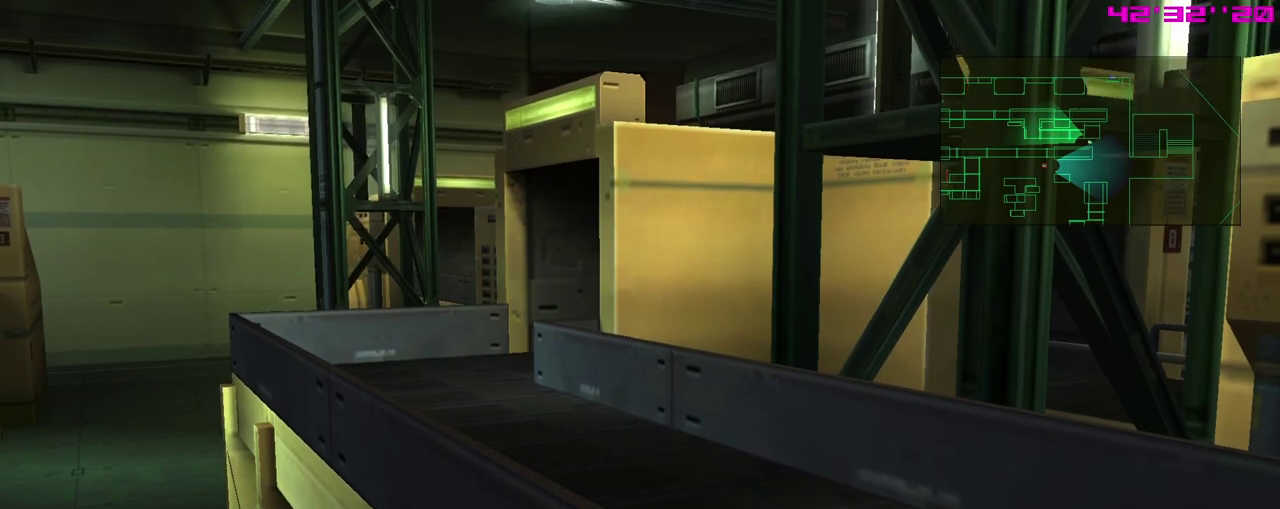
Gameplay with a controller (Xbox layout); each line is a JSON object with the inputs held at the frame after it (dt_ms = milliseconds from this image to that frame). "events" lists button and stick changes between this image and that frame as [ms after this image, input, new state], when the widget could be followed in between. Not read: right_stick.
{"dt_ms": 400, "buttons": ["R1"], "left_stick": "center", "events": [[33, "left_stick", "center"]]}
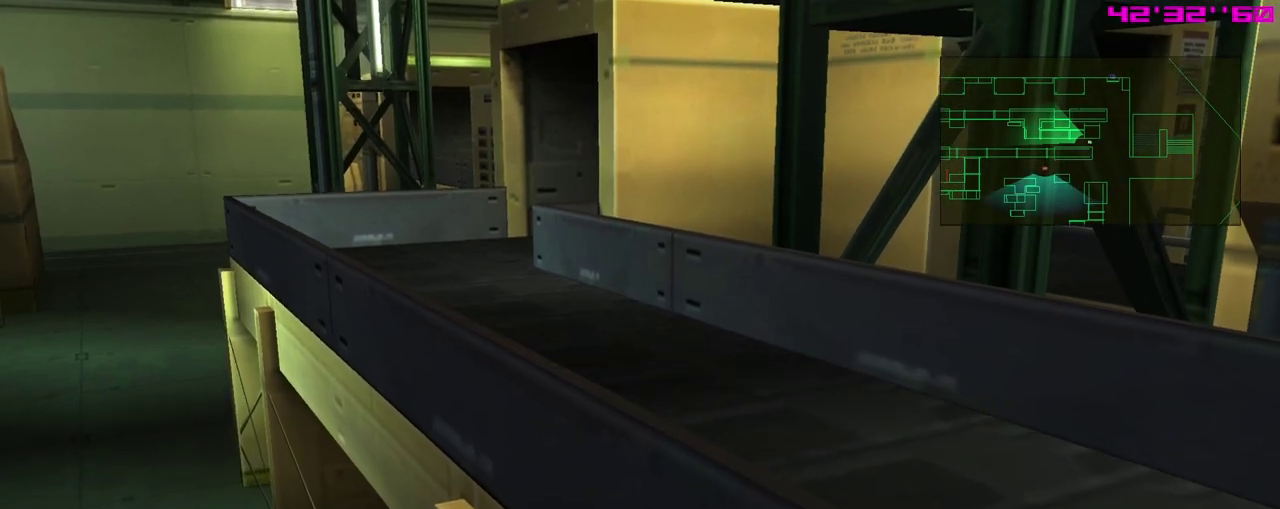
{"dt_ms": 500, "buttons": ["R1"], "left_stick": "center", "events": []}
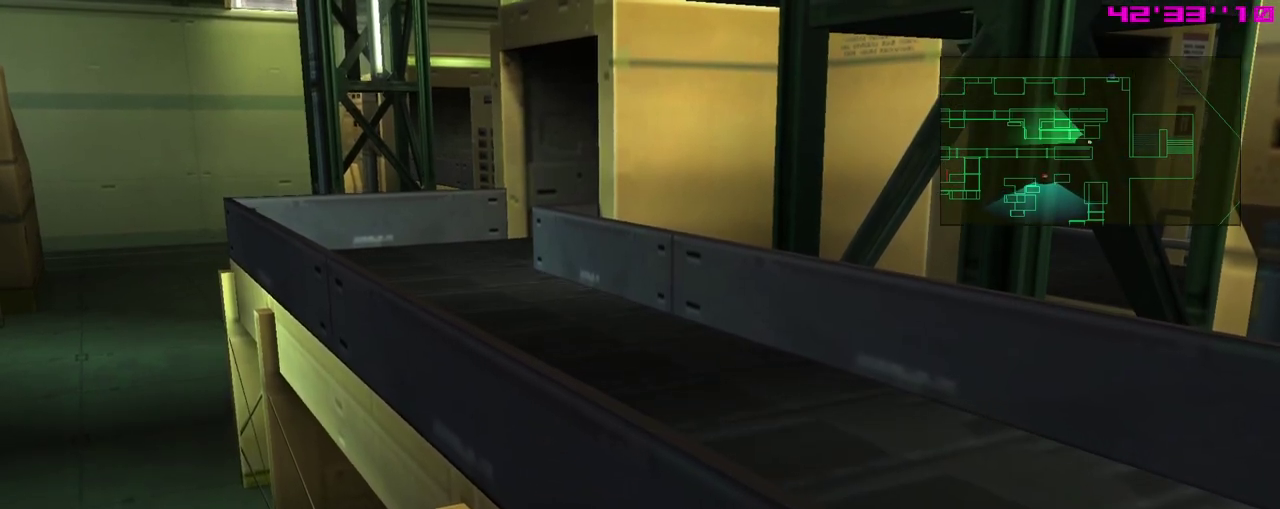
{"dt_ms": 600, "buttons": ["R1"], "left_stick": "right", "events": [[183, "left_stick", "up-right"], [350, "left_stick", "right"]]}
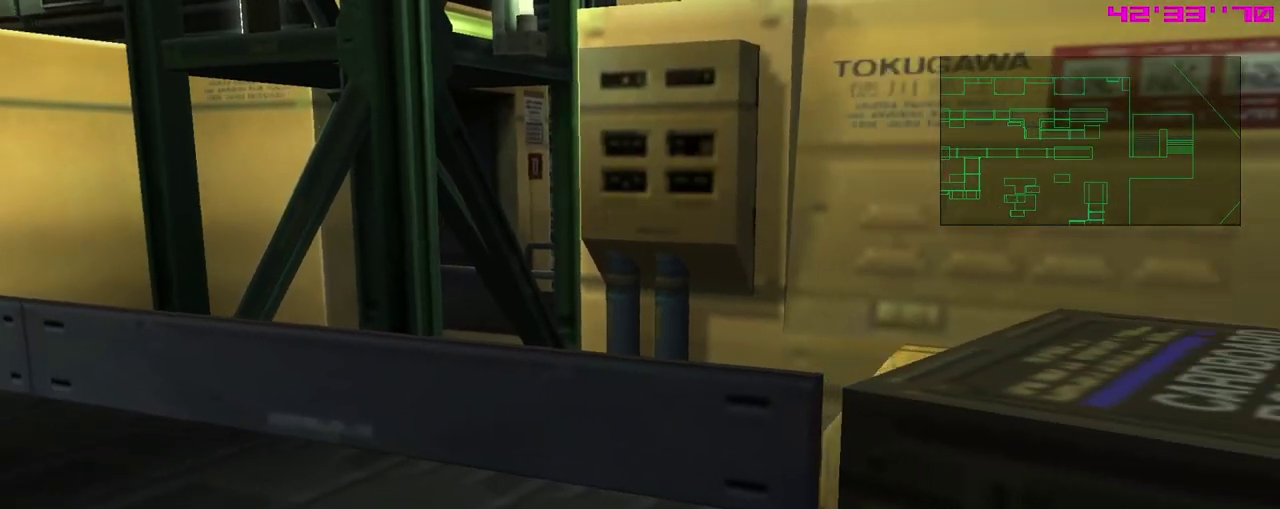
{"dt_ms": 400, "buttons": ["R1"], "left_stick": "center", "events": [[100, "left_stick", "center"]]}
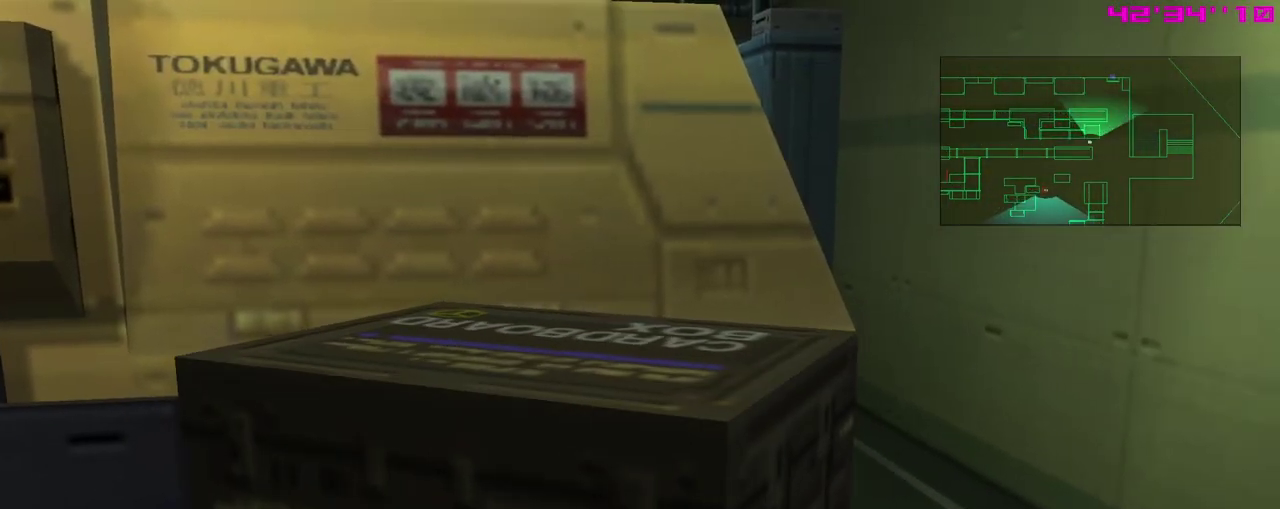
{"dt_ms": 400, "buttons": [], "left_stick": "down", "events": [[50, "R1", "up"], [367, "left_stick", "down"]]}
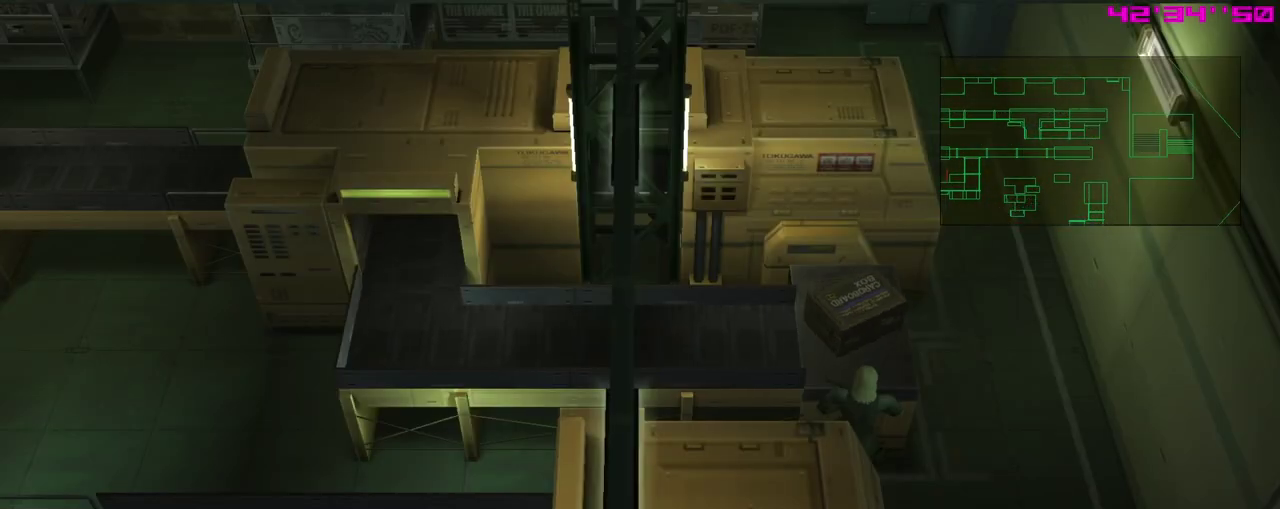
{"dt_ms": 700, "buttons": ["R1"], "left_stick": "right", "events": [[50, "left_stick", "center"], [217, "R1", "down"], [617, "left_stick", "right"]]}
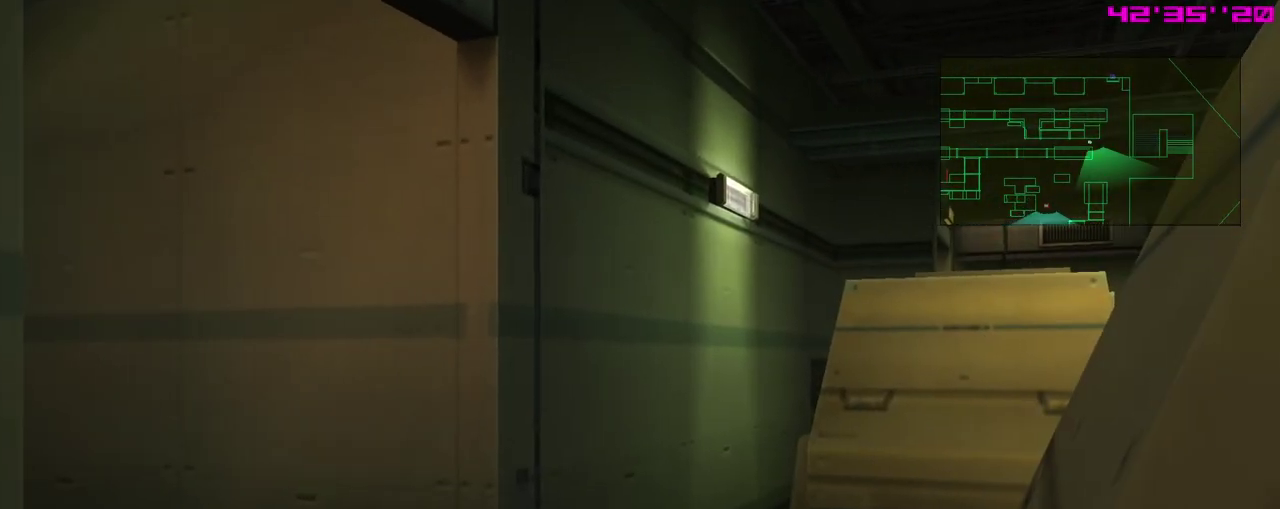
{"dt_ms": 400, "buttons": ["R1"], "left_stick": "center", "events": [[317, "left_stick", "center"]]}
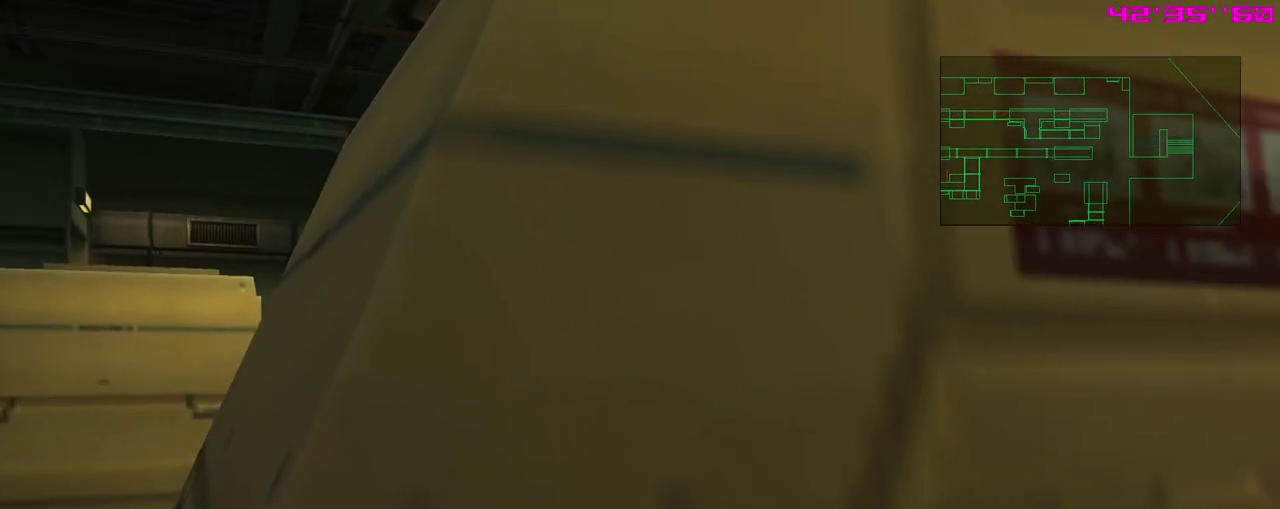
{"dt_ms": 700, "buttons": [], "left_stick": "center", "events": [[200, "R1", "up"], [483, "left_stick", "up-left"], [633, "left_stick", "center"]]}
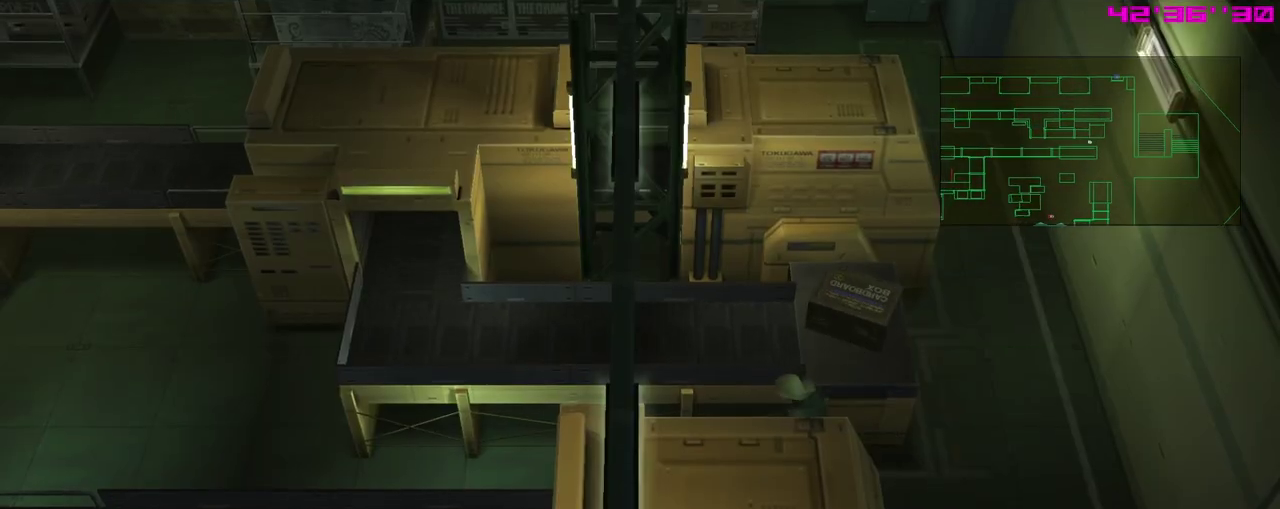
{"dt_ms": 300, "buttons": [], "left_stick": "up", "events": [[233, "left_stick", "up"]]}
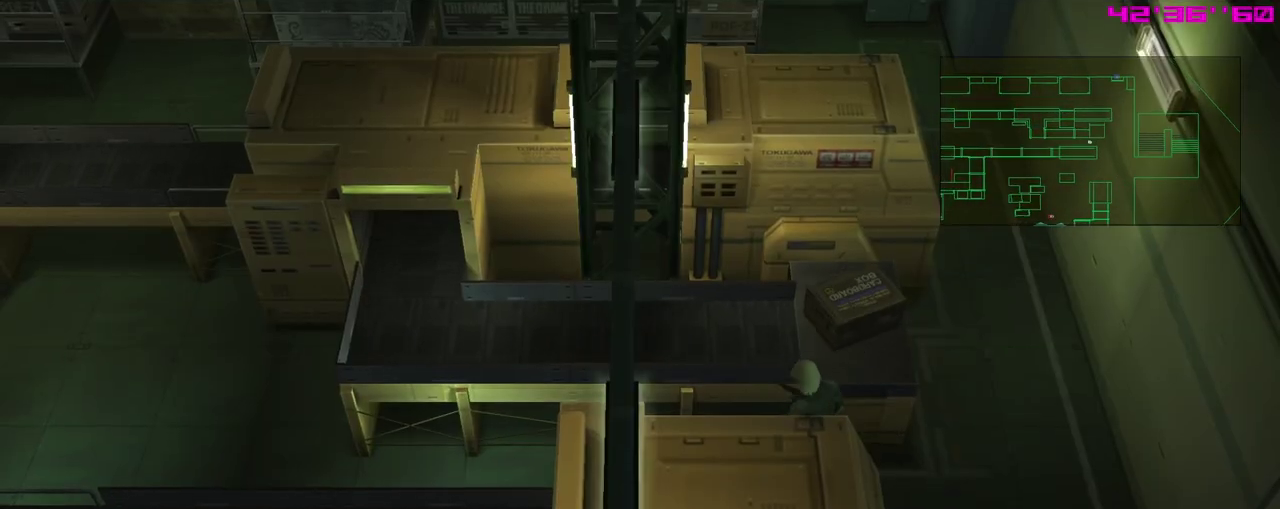
{"dt_ms": 500, "buttons": [], "left_stick": "center", "events": [[17, "left_stick", "center"]]}
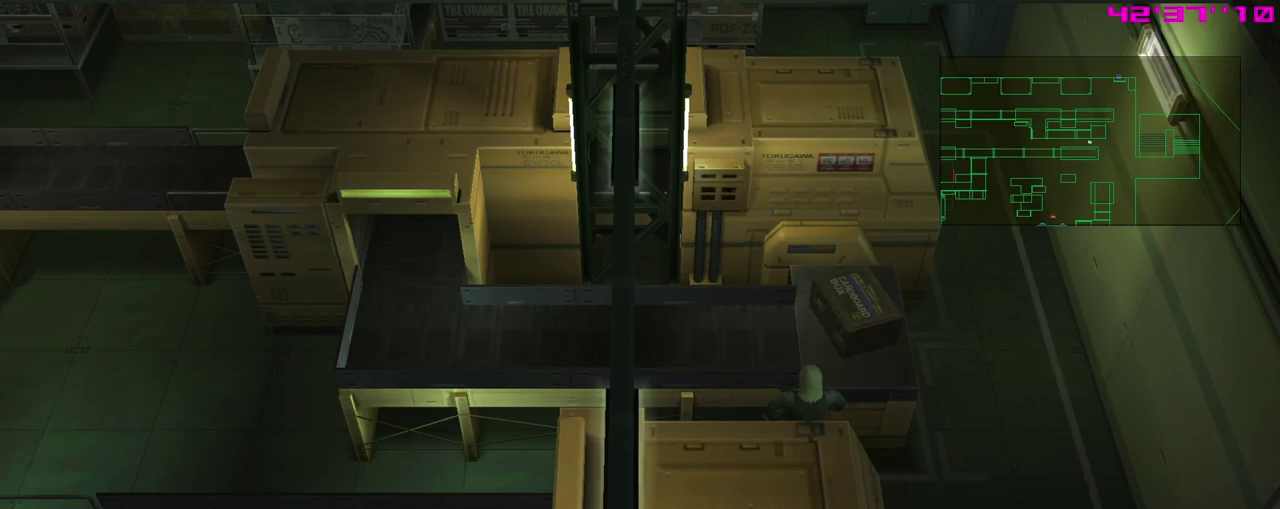
{"dt_ms": 500, "buttons": [], "left_stick": "center", "events": []}
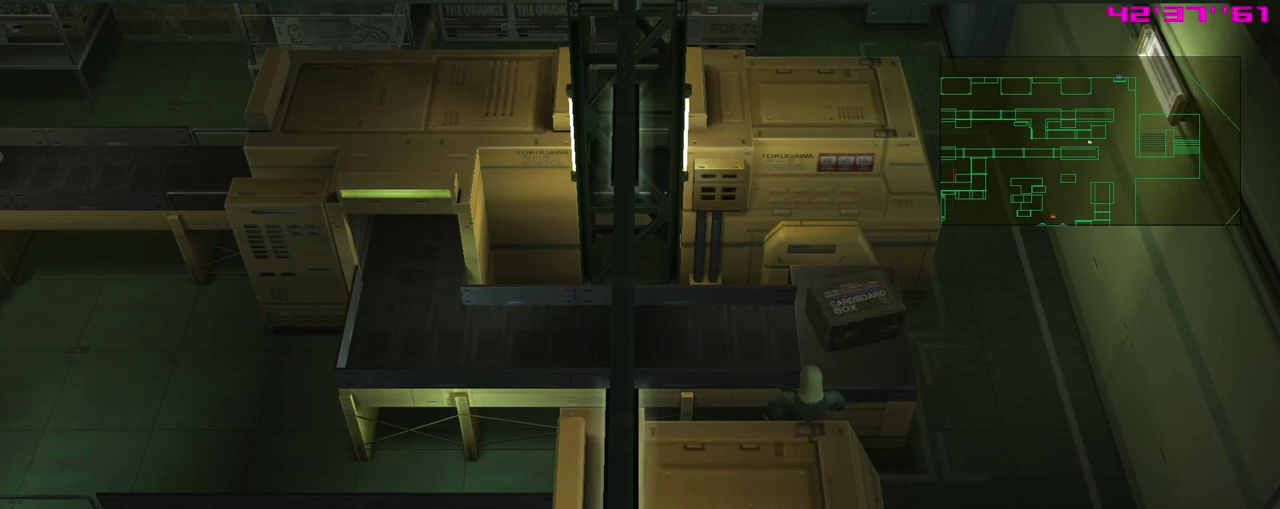
{"dt_ms": 500, "buttons": [], "left_stick": "center", "events": []}
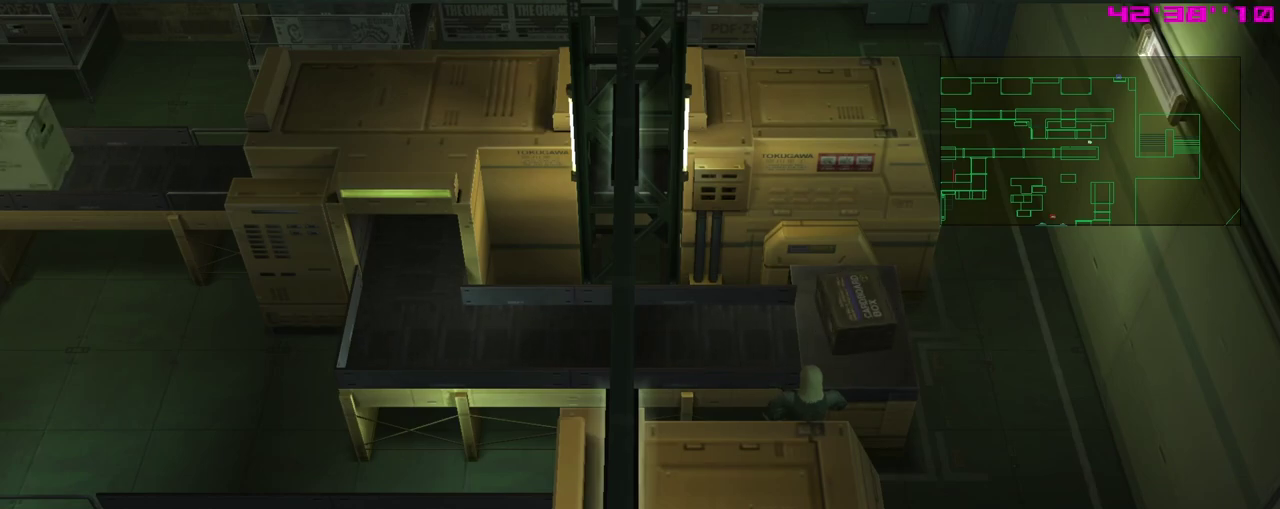
{"dt_ms": 500, "buttons": [], "left_stick": "center", "events": []}
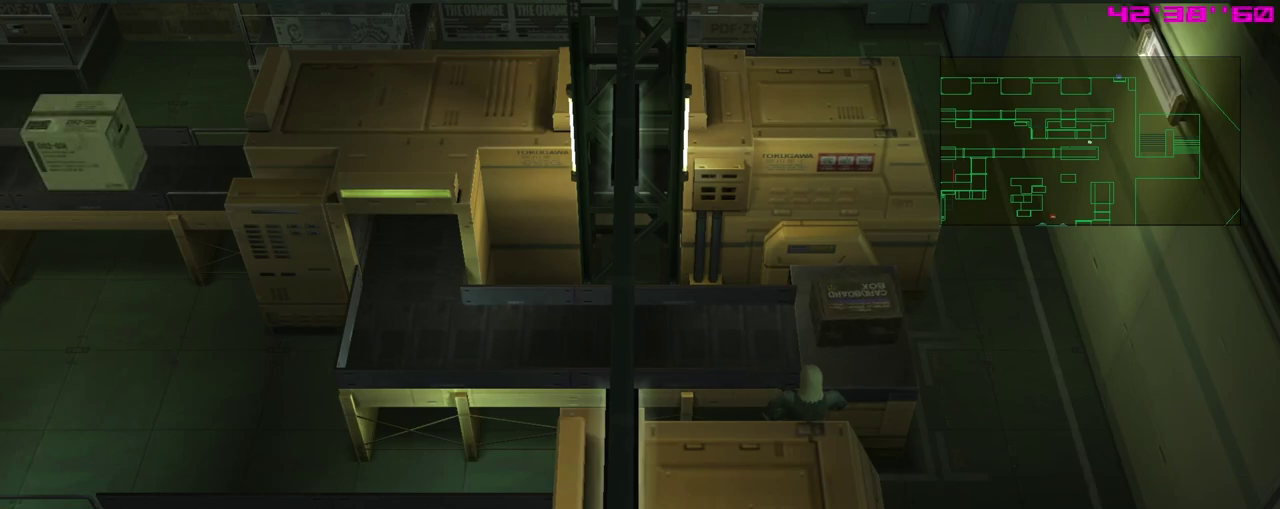
{"dt_ms": 500, "buttons": [], "left_stick": "center", "events": []}
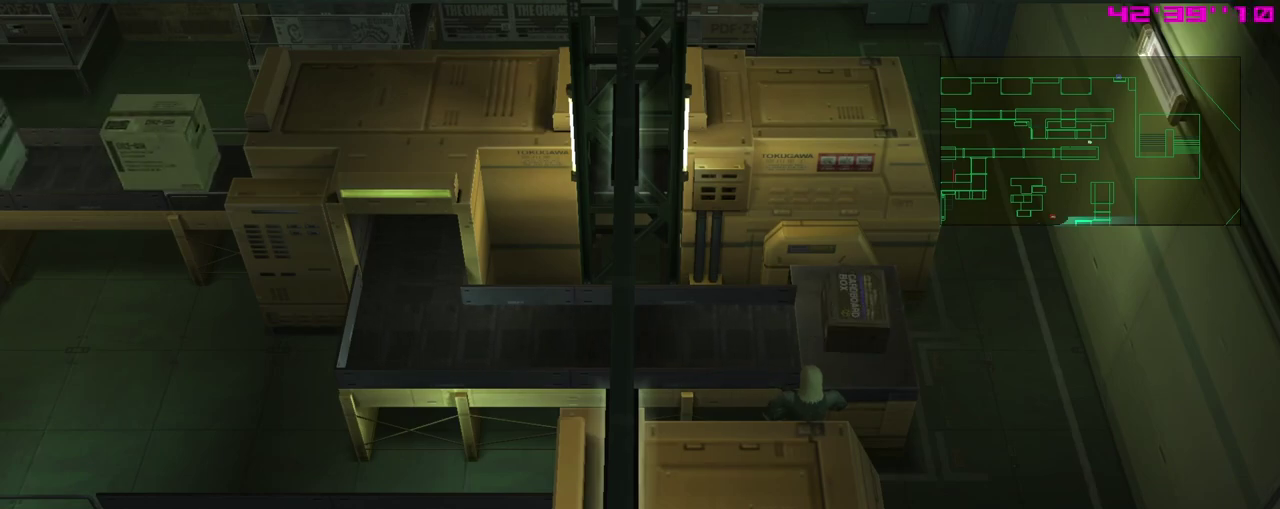
{"dt_ms": 500, "buttons": [], "left_stick": "center", "events": []}
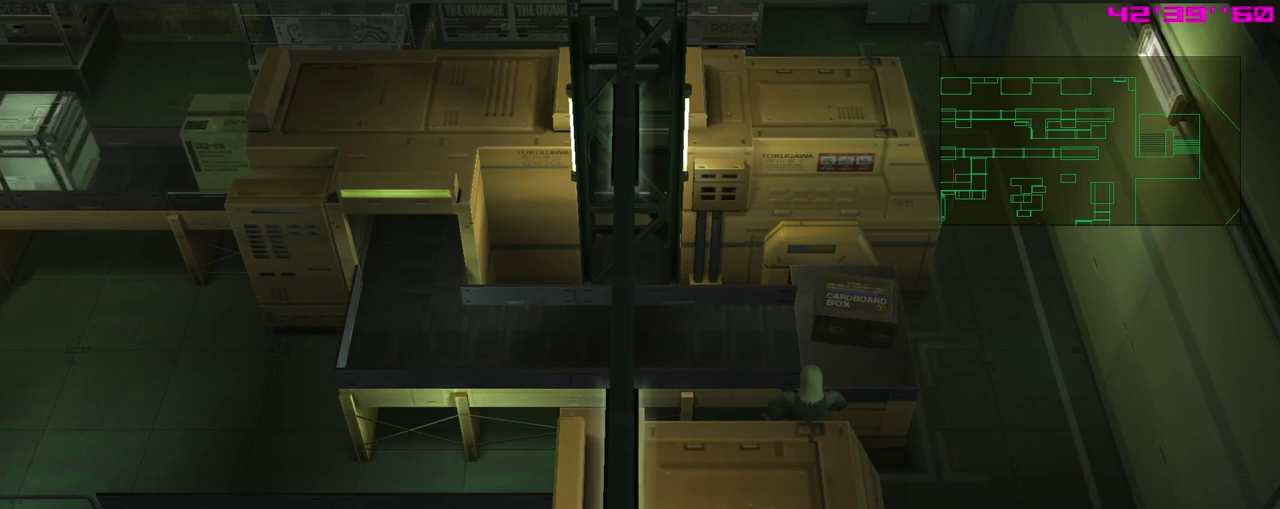
{"dt_ms": 500, "buttons": [], "left_stick": "center", "events": []}
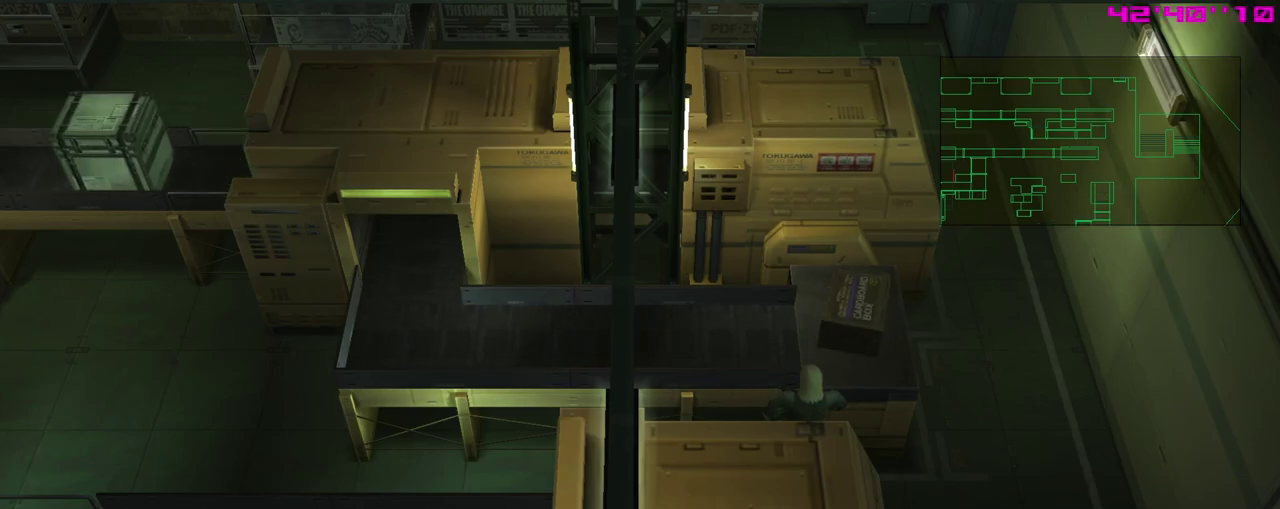
{"dt_ms": 500, "buttons": [], "left_stick": "center", "events": []}
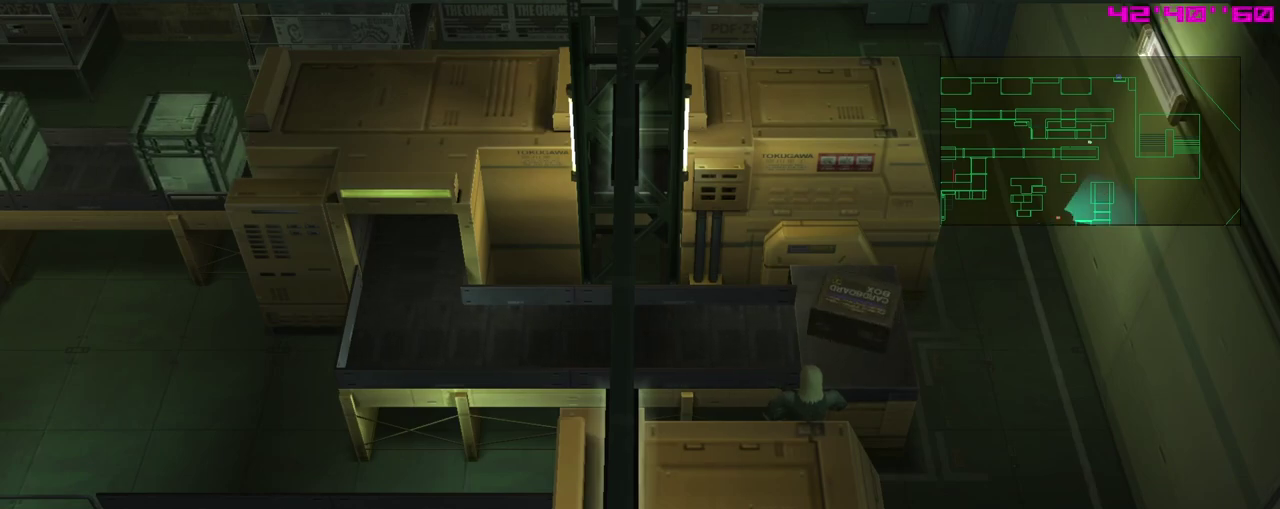
{"dt_ms": 500, "buttons": ["DPAD_DOWN"], "left_stick": "center", "events": [[283, "DPAD_DOWN", "down"]]}
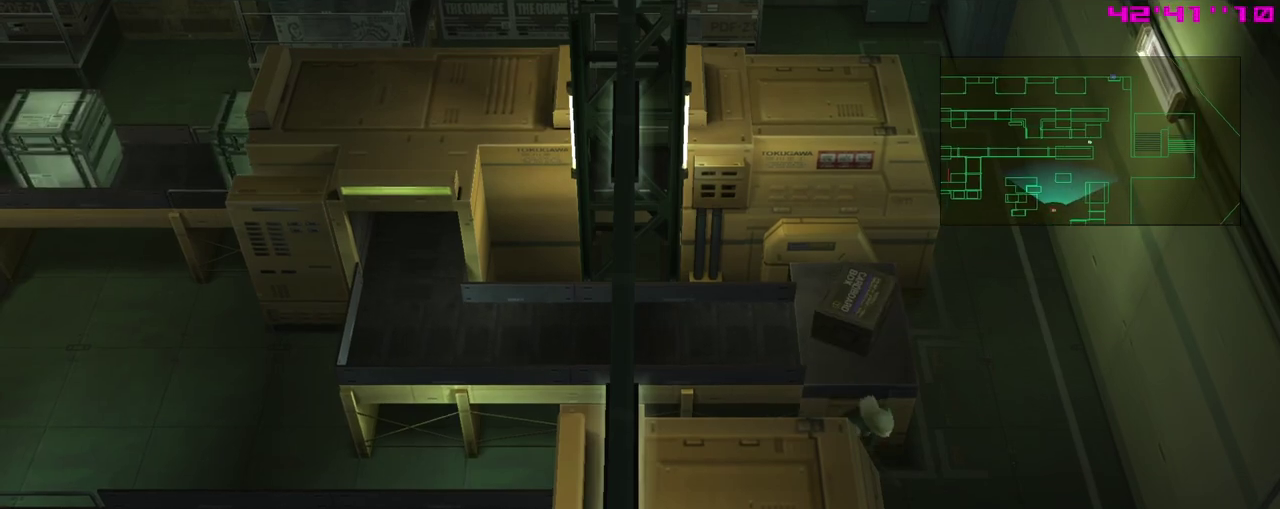
{"dt_ms": 400, "buttons": ["DPAD_DOWN"], "left_stick": "center", "events": []}
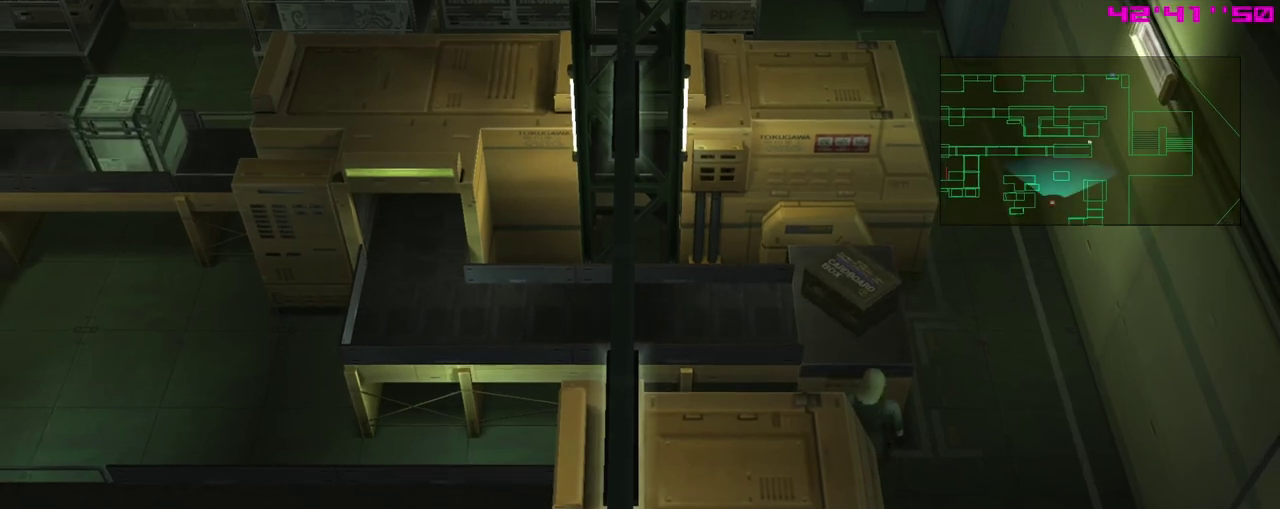
{"dt_ms": 300, "buttons": ["DPAD_DOWN", "DPAD_LEFT"], "left_stick": "center", "events": [[200, "DPAD_LEFT", "down"]]}
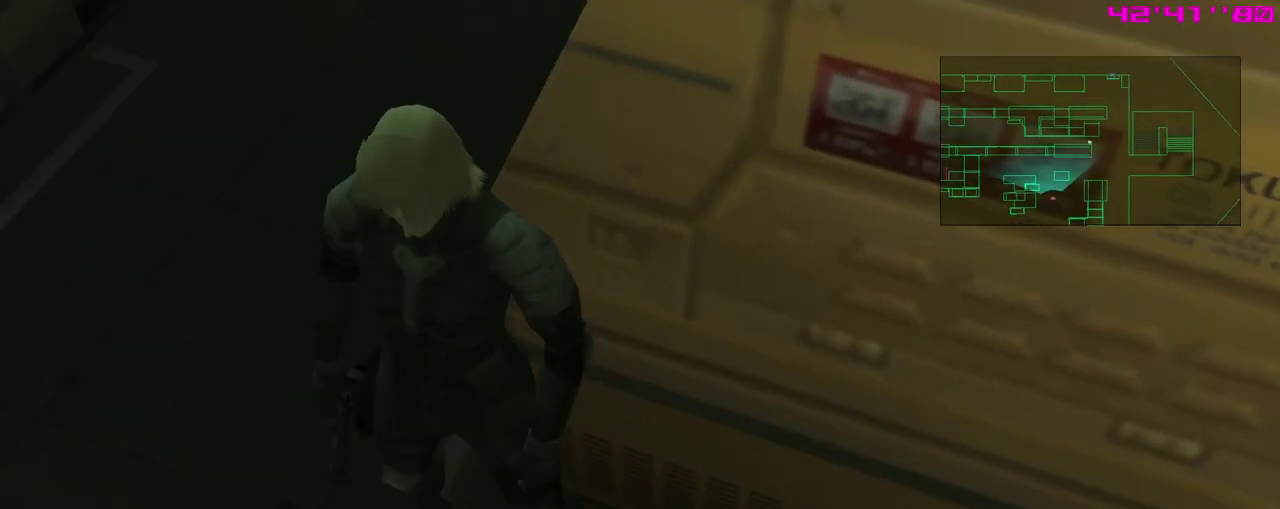
{"dt_ms": 300, "buttons": ["DPAD_DOWN"], "left_stick": "center", "events": [[283, "DPAD_LEFT", "up"]]}
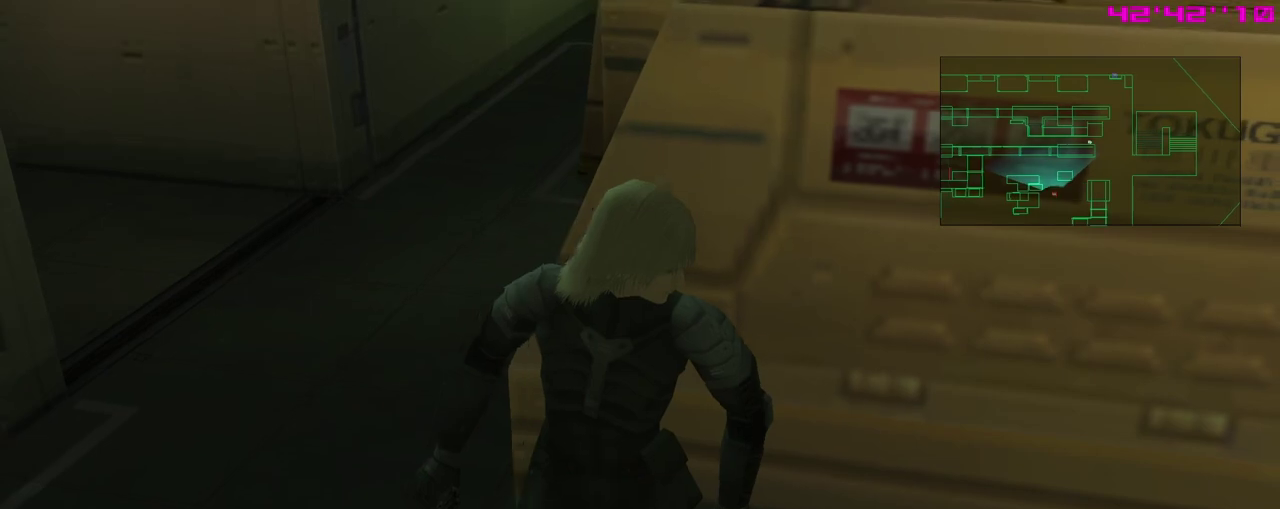
{"dt_ms": 500, "buttons": ["DPAD_DOWN", "DPAD_RIGHT"], "left_stick": "center", "events": [[17, "DPAD_RIGHT", "down"]]}
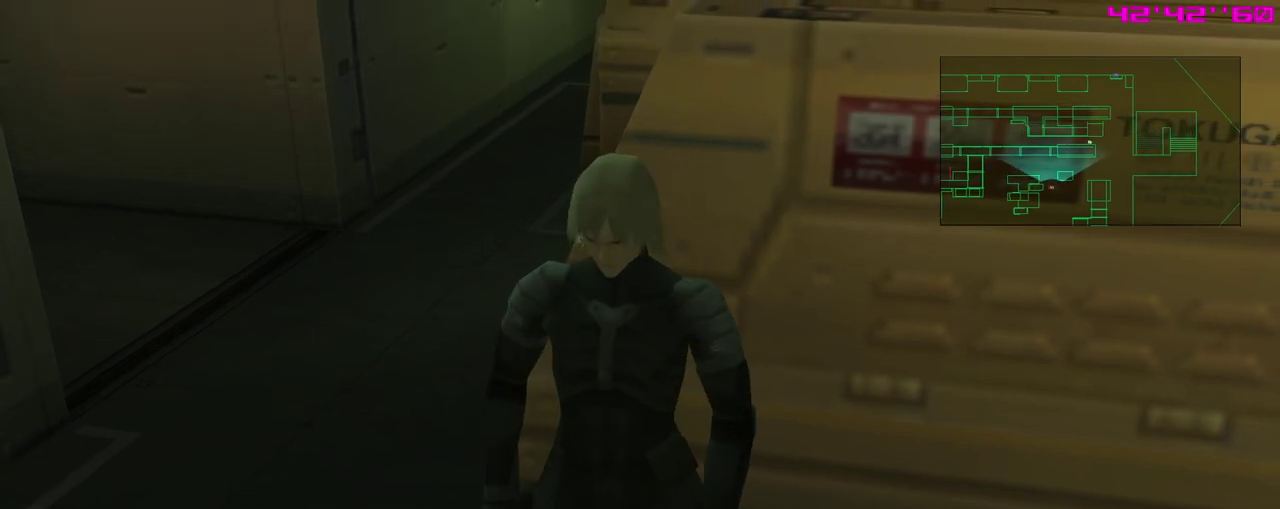
{"dt_ms": 400, "buttons": [], "left_stick": "center", "events": [[267, "DPAD_DOWN", "up"], [267, "DPAD_RIGHT", "up"]]}
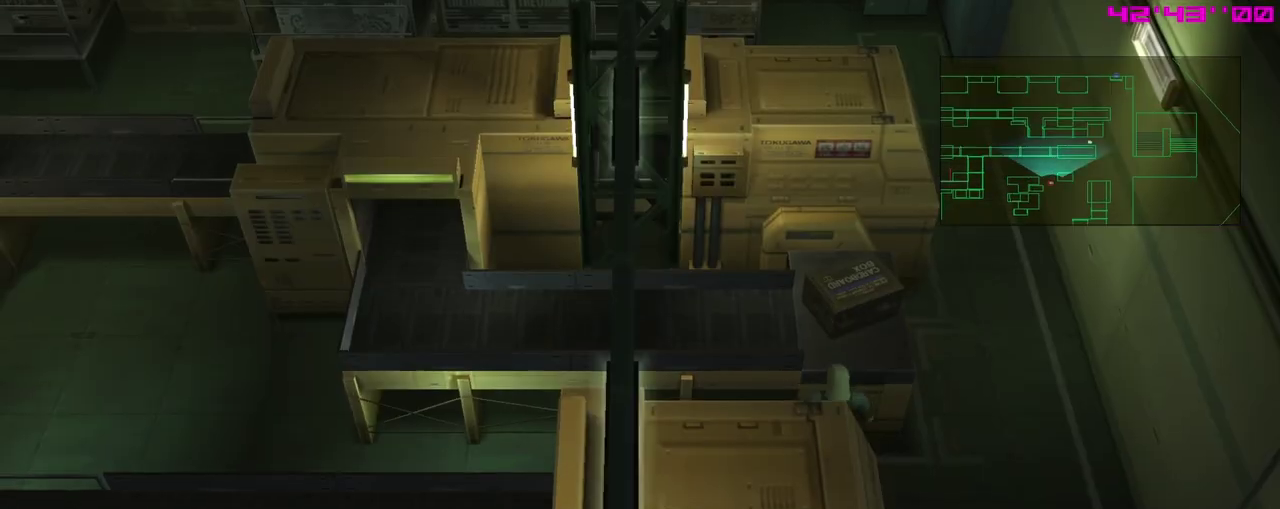
{"dt_ms": 400, "buttons": ["R1"], "left_stick": "center", "events": [[150, "R1", "down"]]}
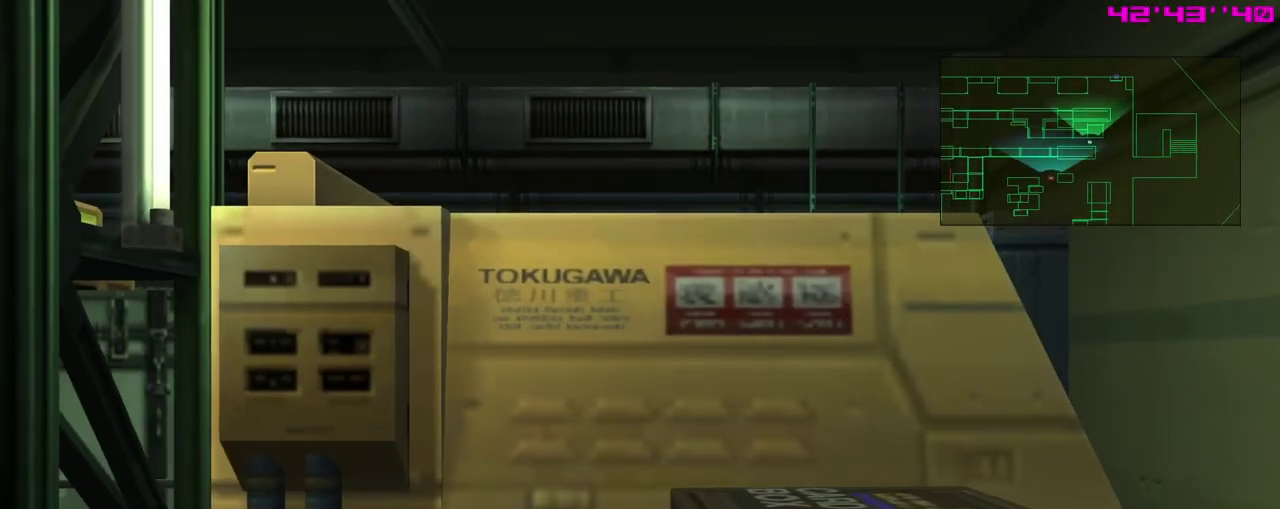
{"dt_ms": 400, "buttons": ["R1"], "left_stick": "center", "events": []}
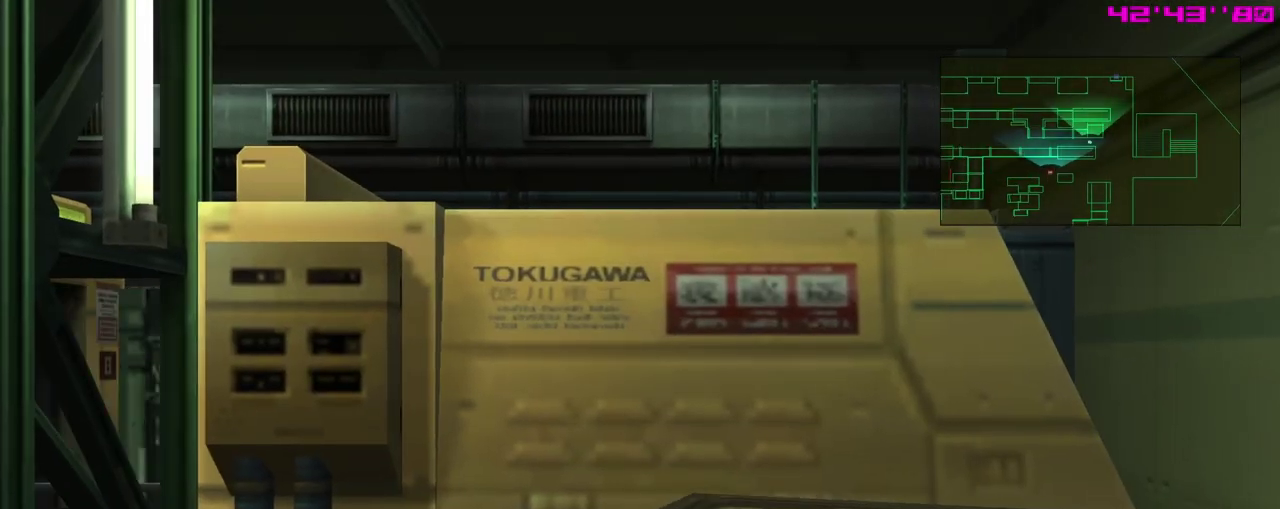
{"dt_ms": 300, "buttons": ["R1"], "left_stick": "center", "events": []}
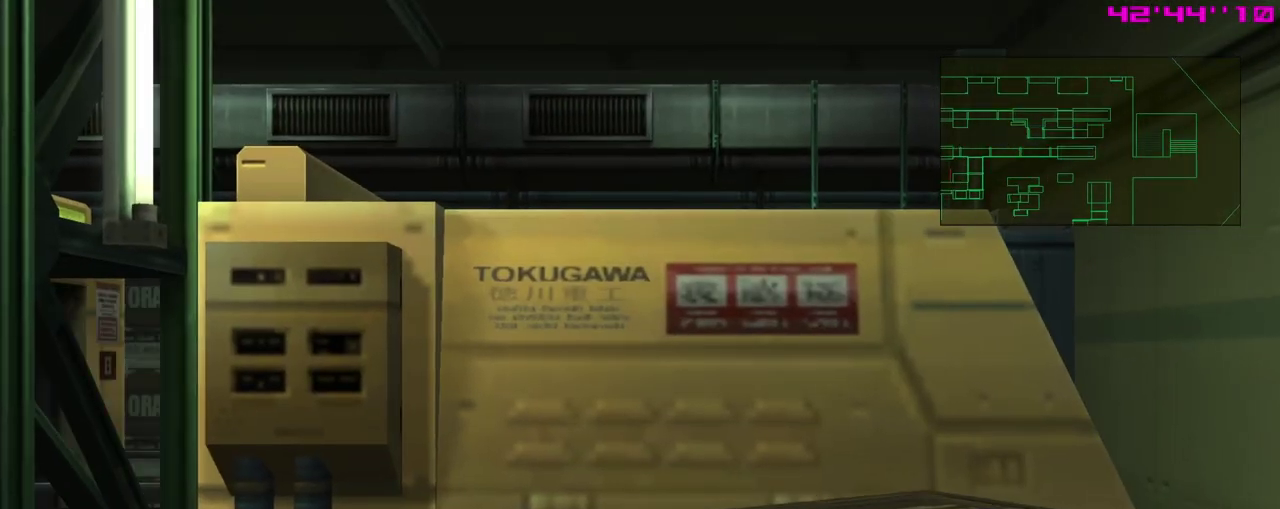
{"dt_ms": 400, "buttons": ["R1"], "left_stick": "center", "events": []}
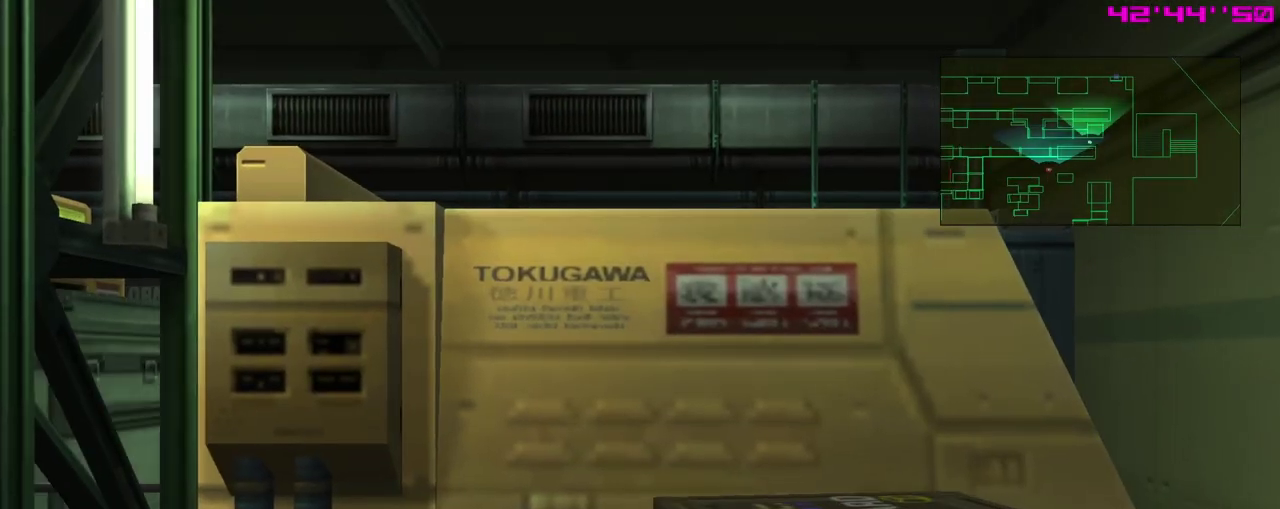
{"dt_ms": 400, "buttons": ["R1"], "left_stick": "left", "events": [[233, "left_stick", "left"]]}